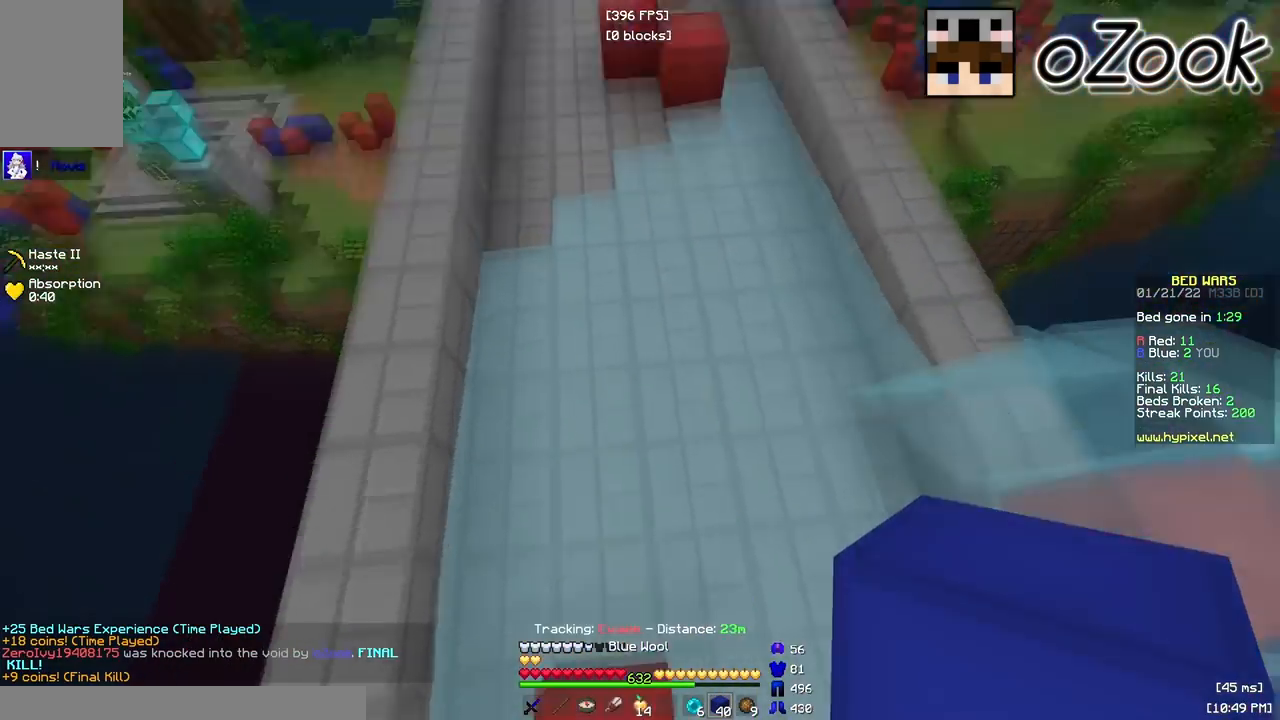
Gameplay with keyboard and mouse; each line is a JSON object with the keys and mouse buttons held at the frame after it. "events" lists presses ("down") and releases ("up") of "a", "d", "s", "w", "mouse_left" and "mouse_right" between this image and that frame as [ms after this image, input, new state], when the widget could be followed in between. "mouse_left", "mouse_right" = the "left", "right" buttons of the "mouse" list. No other keys are recorded. Fast repeated clicks can show as one long hold. Mouse movement is not recorded.
{"keys": ["w"], "mouse": ["left"], "events": [[17, "d", "up"], [67, "mouse_right", "down"], [217, "mouse_right", "up"], [333, "mouse_left", "down"]]}
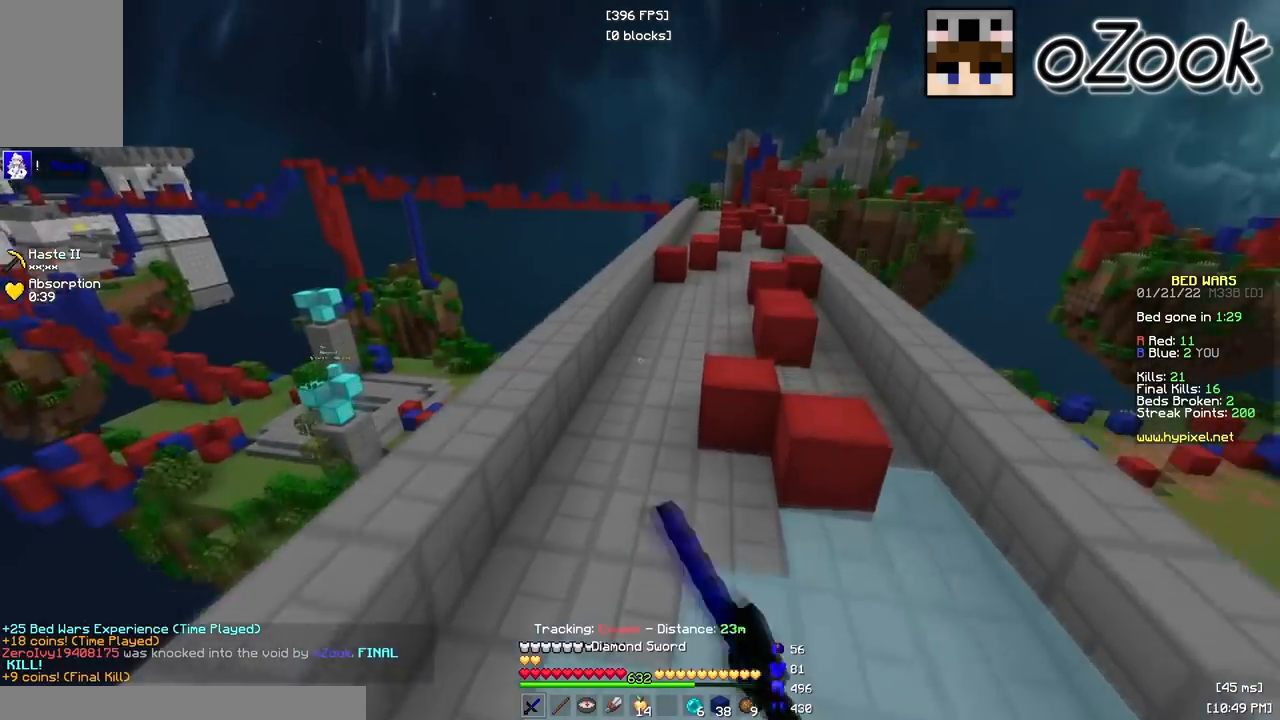
{"keys": ["d", "w"], "mouse": ["left"], "events": [[67, "a", "down"], [267, "mouse_left", "up"], [283, "d", "down"], [300, "a", "up"], [400, "mouse_left", "down"]]}
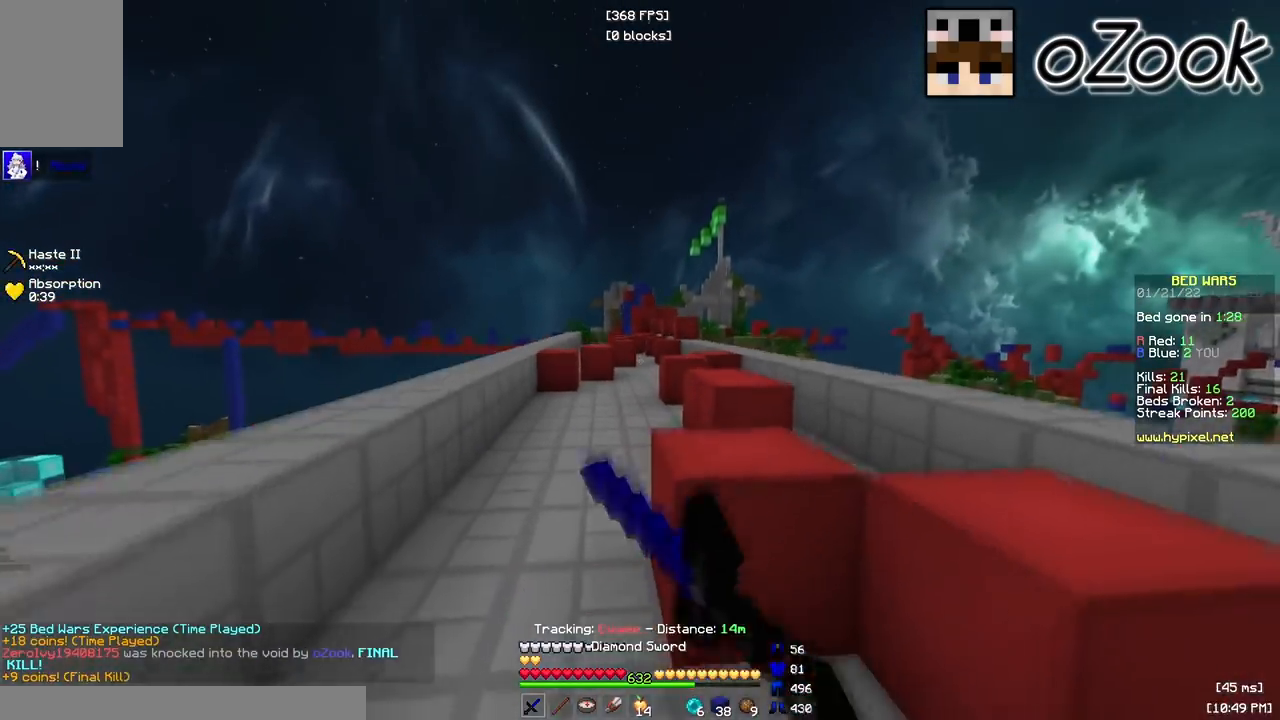
{"keys": ["d", "w"], "mouse": ["left"], "events": [[350, "mouse_left", "up"], [383, "mouse_left", "down"]]}
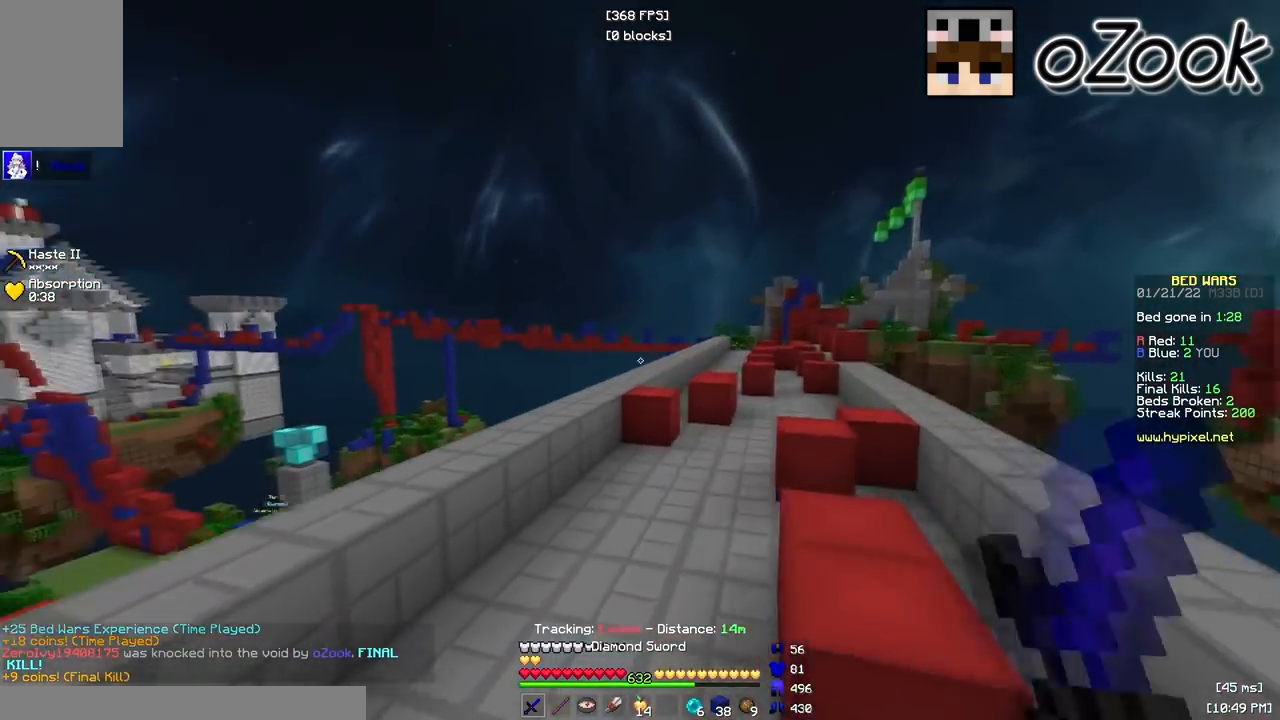
{"keys": ["a", "w"], "mouse": ["left"], "events": [[300, "d", "up"], [317, "a", "down"]]}
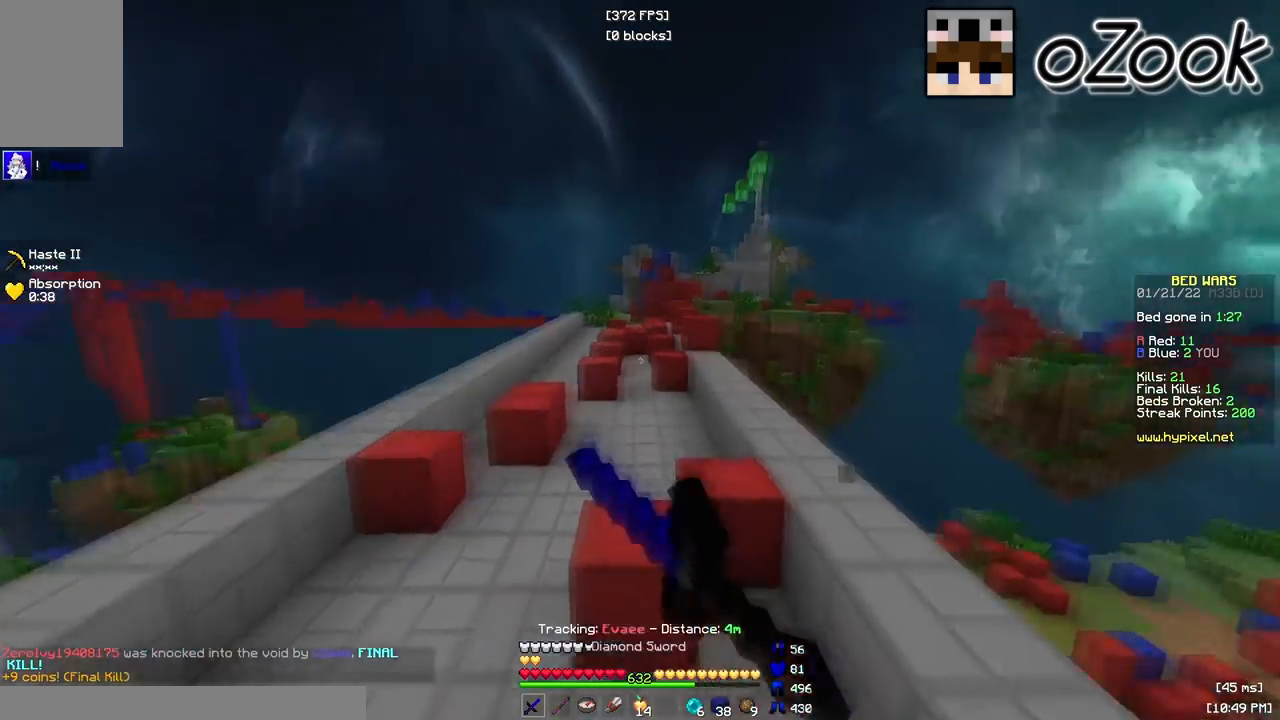
{"keys": ["a", "s"], "mouse": ["left"], "events": [[50, "mouse_left", "up"], [100, "mouse_left", "down"], [150, "s", "down"], [150, "w", "up"]]}
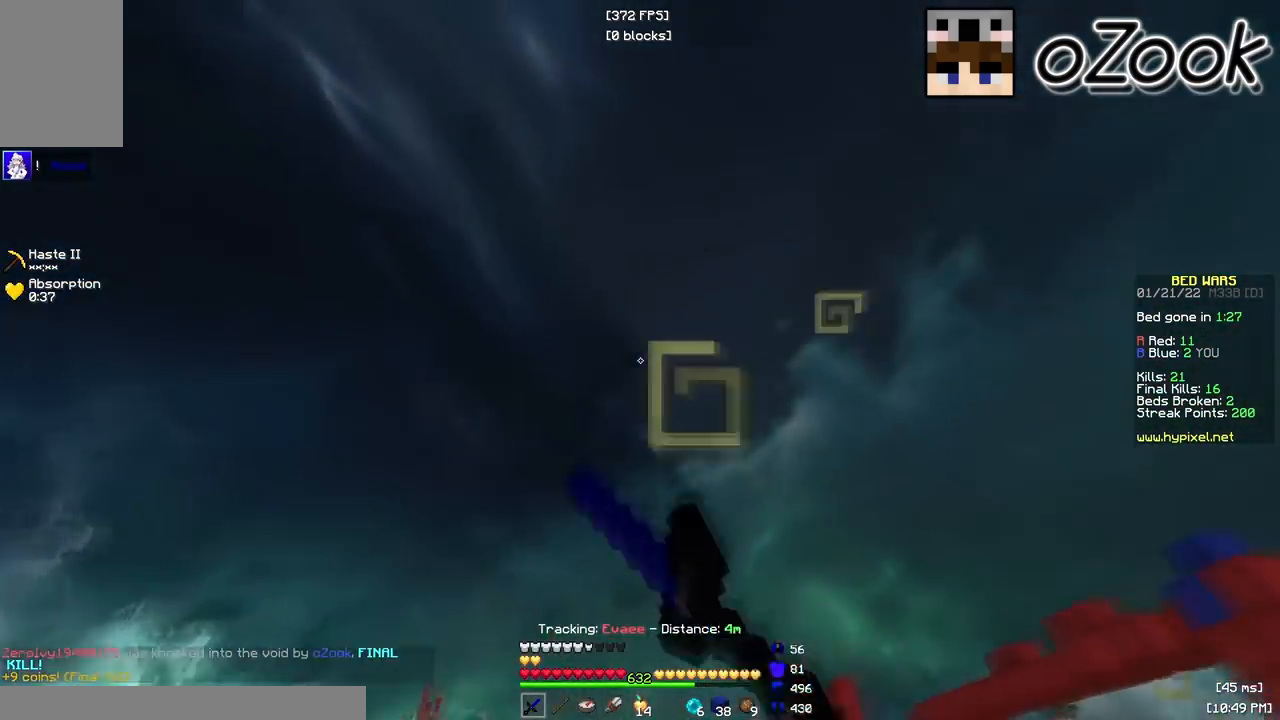
{"keys": ["a", "s"], "mouse": ["left"], "events": []}
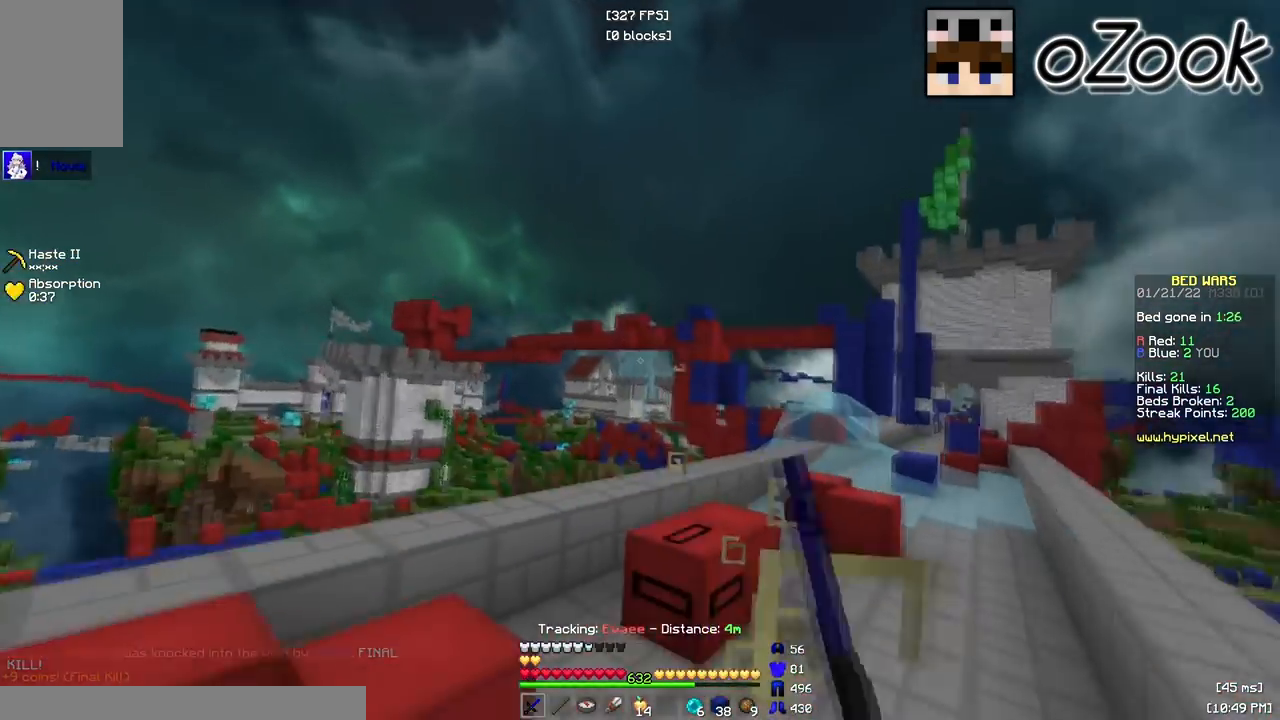
{"keys": ["a", "w"], "mouse": ["left"], "events": [[150, "w", "down"], [200, "s", "up"]]}
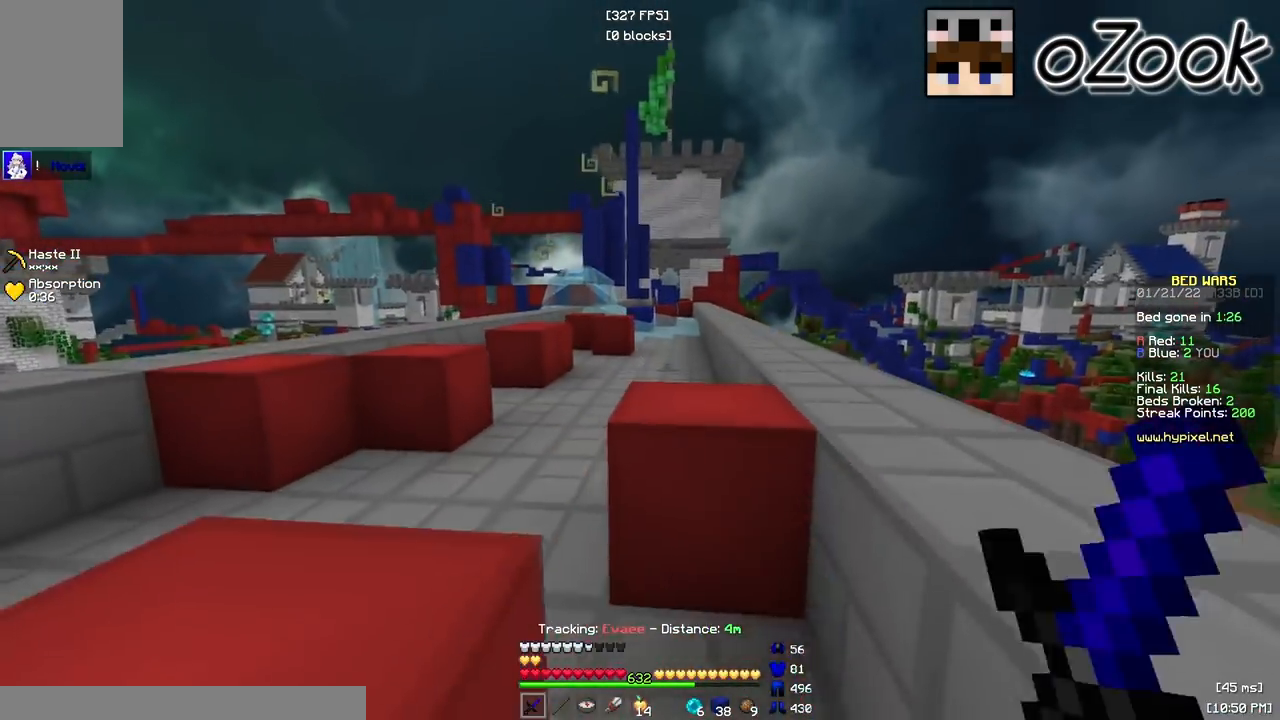
{"keys": ["a", "w"], "mouse": ["left"], "events": [[217, "a", "up"], [333, "mouse_left", "up"], [367, "mouse_left", "down"], [400, "a", "down"]]}
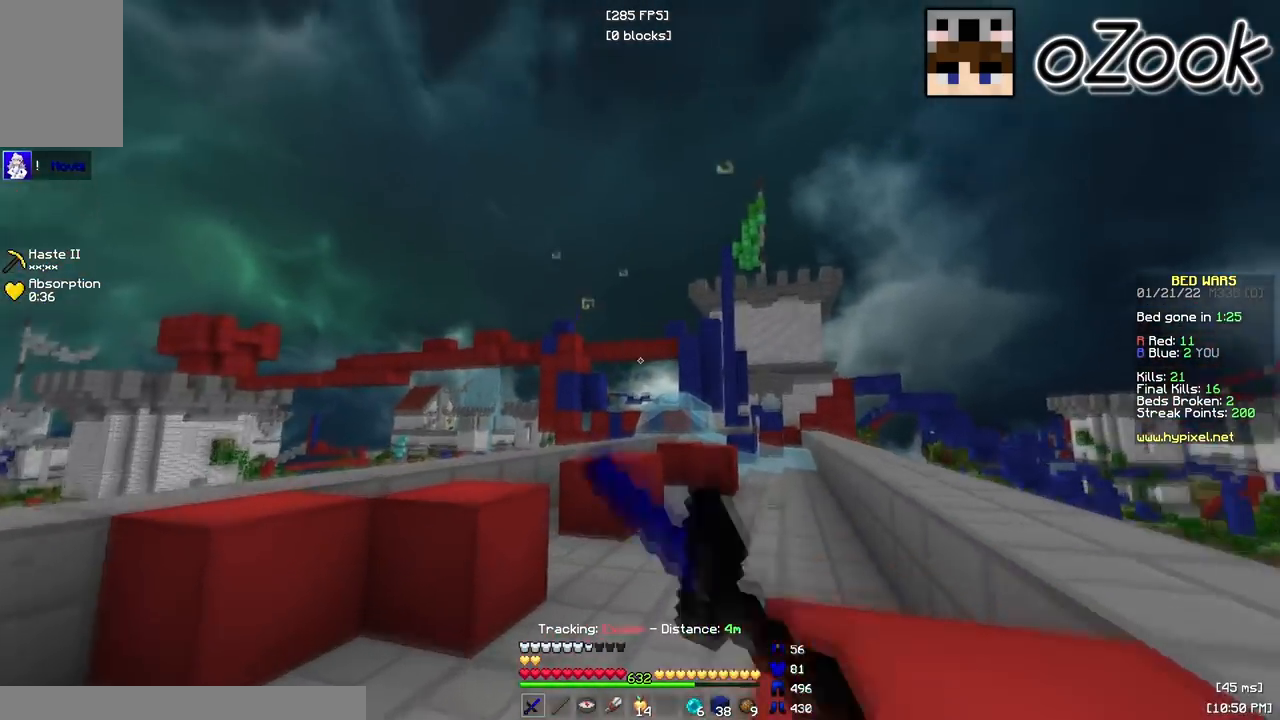
{"keys": ["a", "w"], "mouse": ["left"], "events": [[150, "w", "up"], [250, "s", "down"], [367, "w", "down"], [383, "s", "up"]]}
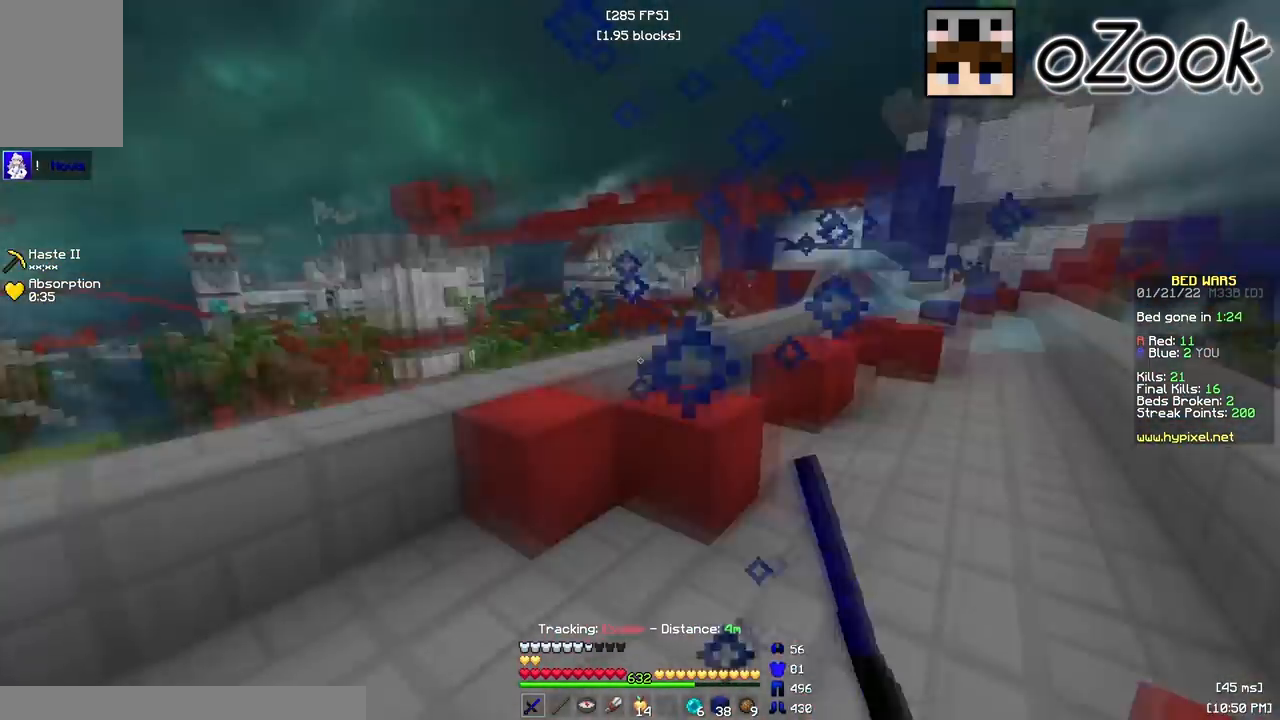
{"keys": ["d", "w"], "mouse": ["left"], "events": [[50, "a", "up"], [117, "a", "down"], [267, "a", "up"], [267, "d", "down"]]}
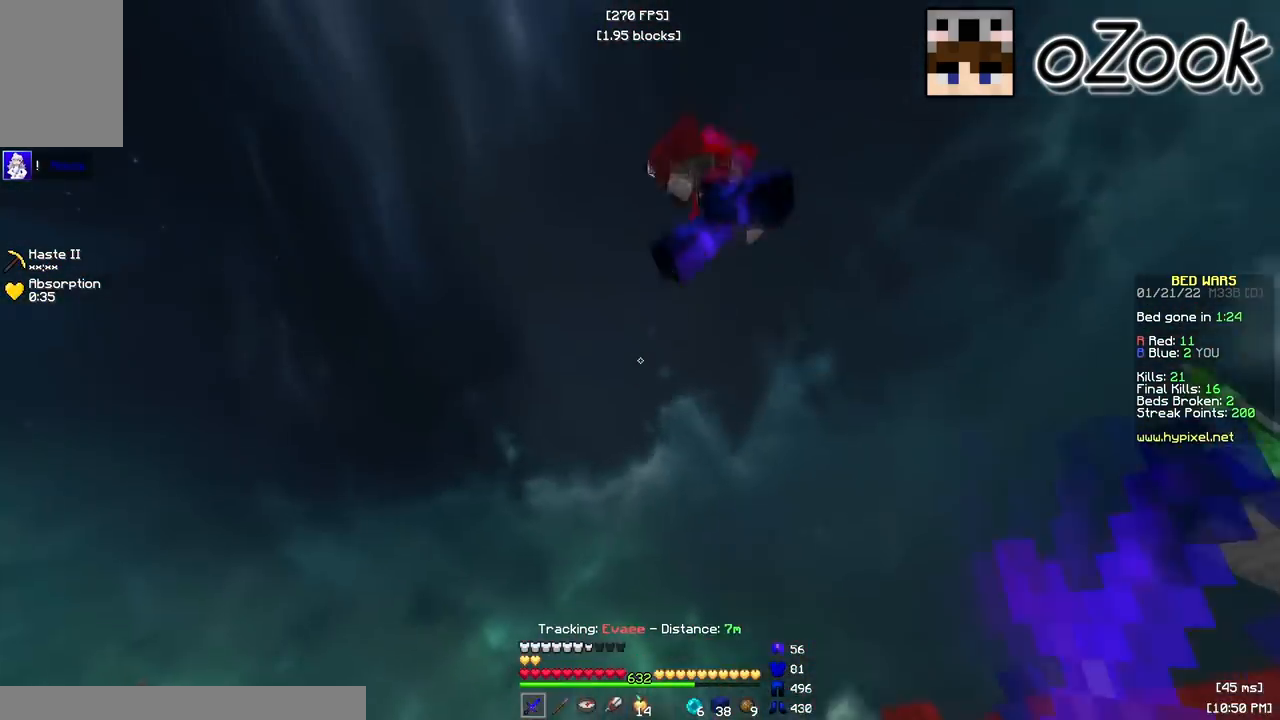
{"keys": ["d", "w"], "mouse": ["left"], "events": [[317, "w", "up"], [483, "w", "down"]]}
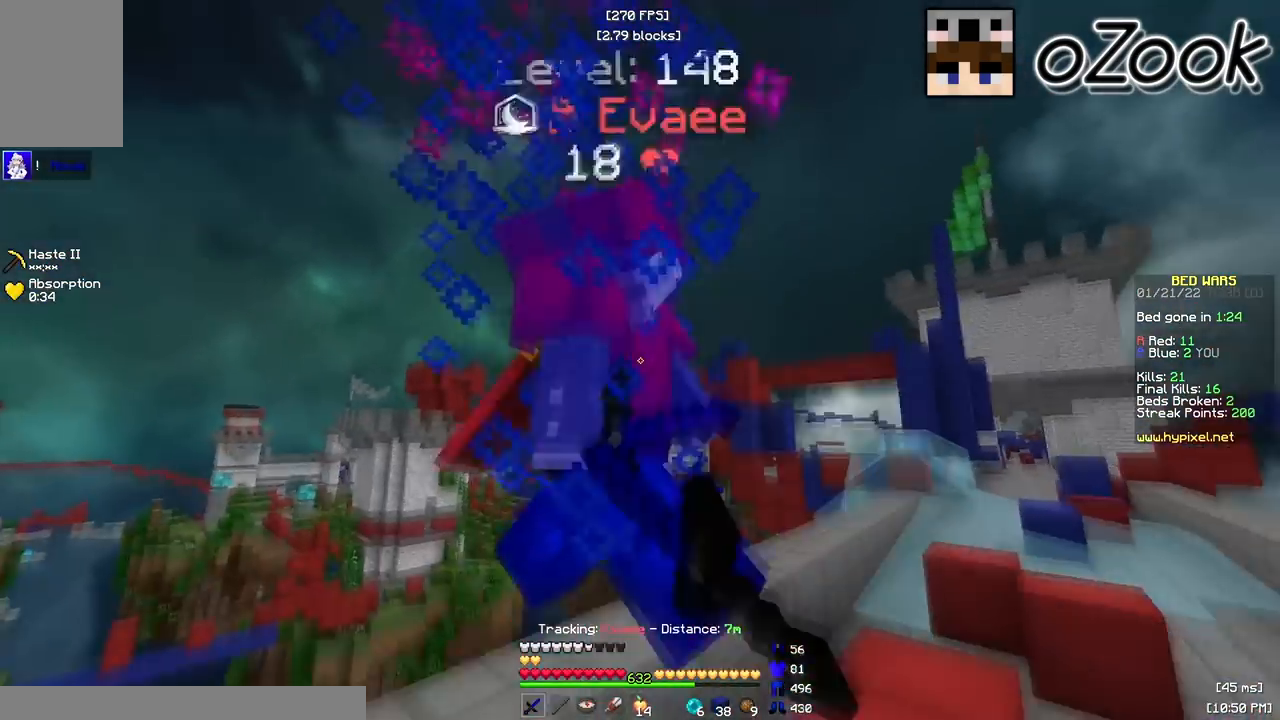
{"keys": ["d", "w"], "mouse": ["left"], "events": [[250, "mouse_right", "down"], [317, "mouse_right", "up"]]}
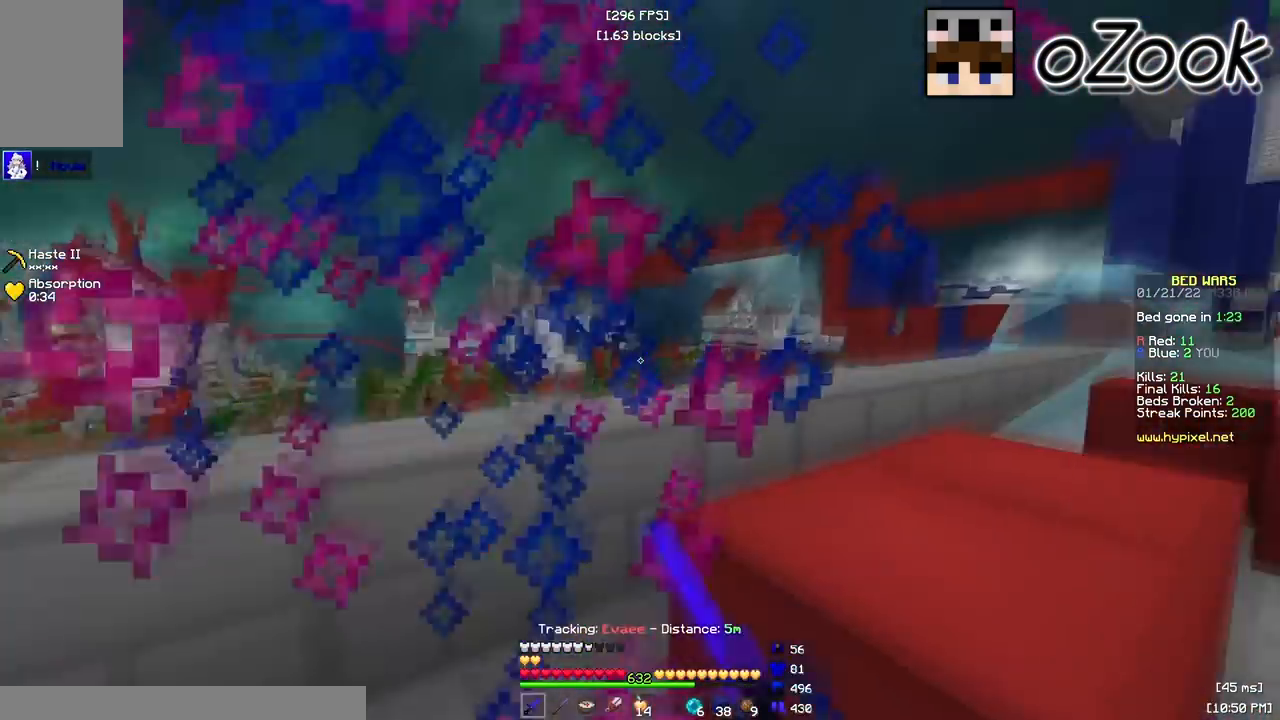
{"keys": ["d"], "mouse": ["left"], "events": [[100, "d", "up"], [217, "d", "down"], [367, "w", "up"], [467, "mouse_left", "up"], [500, "mouse_left", "down"]]}
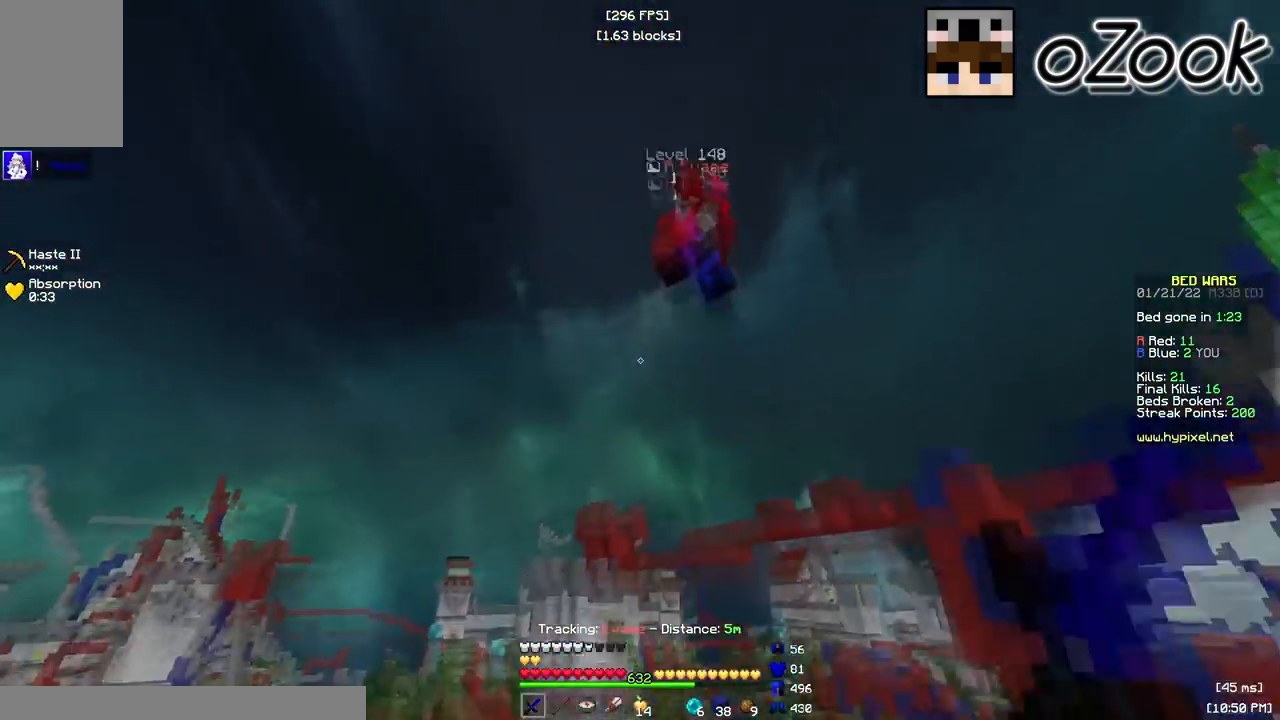
{"keys": ["w"], "mouse": [], "events": [[100, "mouse_left", "up"], [233, "w", "down"], [467, "d", "up"]]}
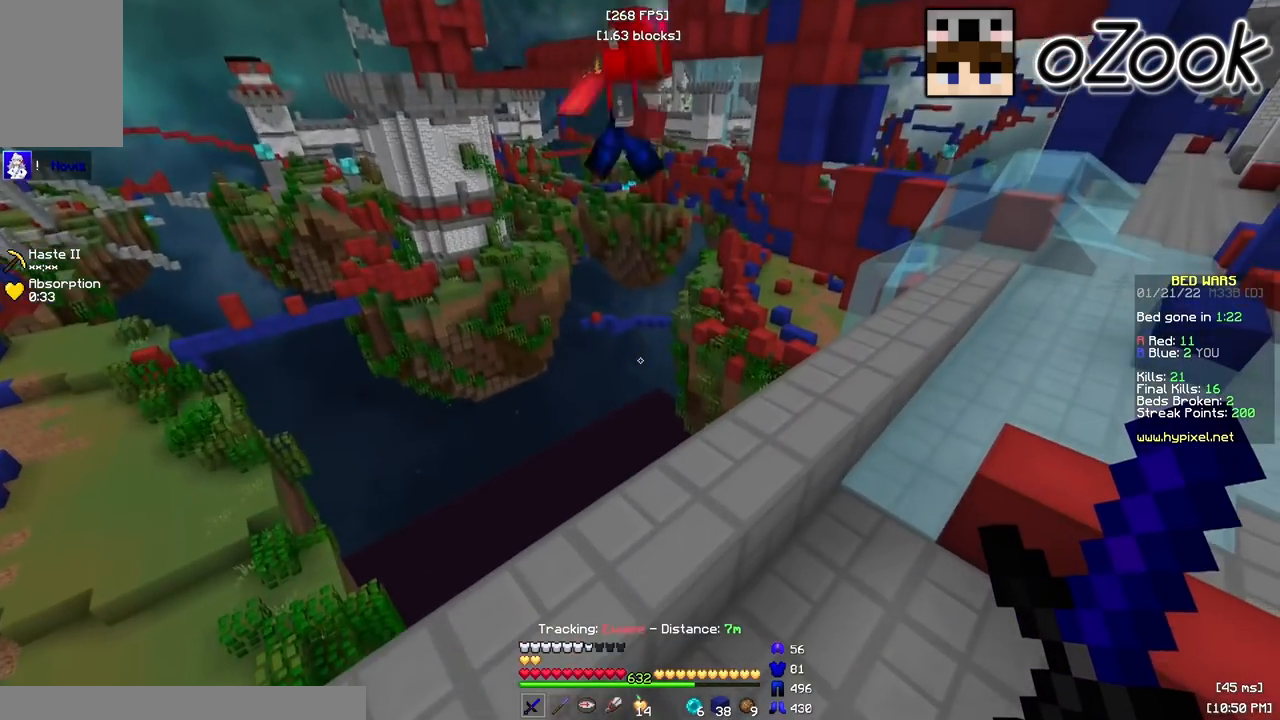
{"keys": ["a", "w"], "mouse": [], "events": [[183, "d", "down"], [383, "d", "up"], [417, "a", "down"]]}
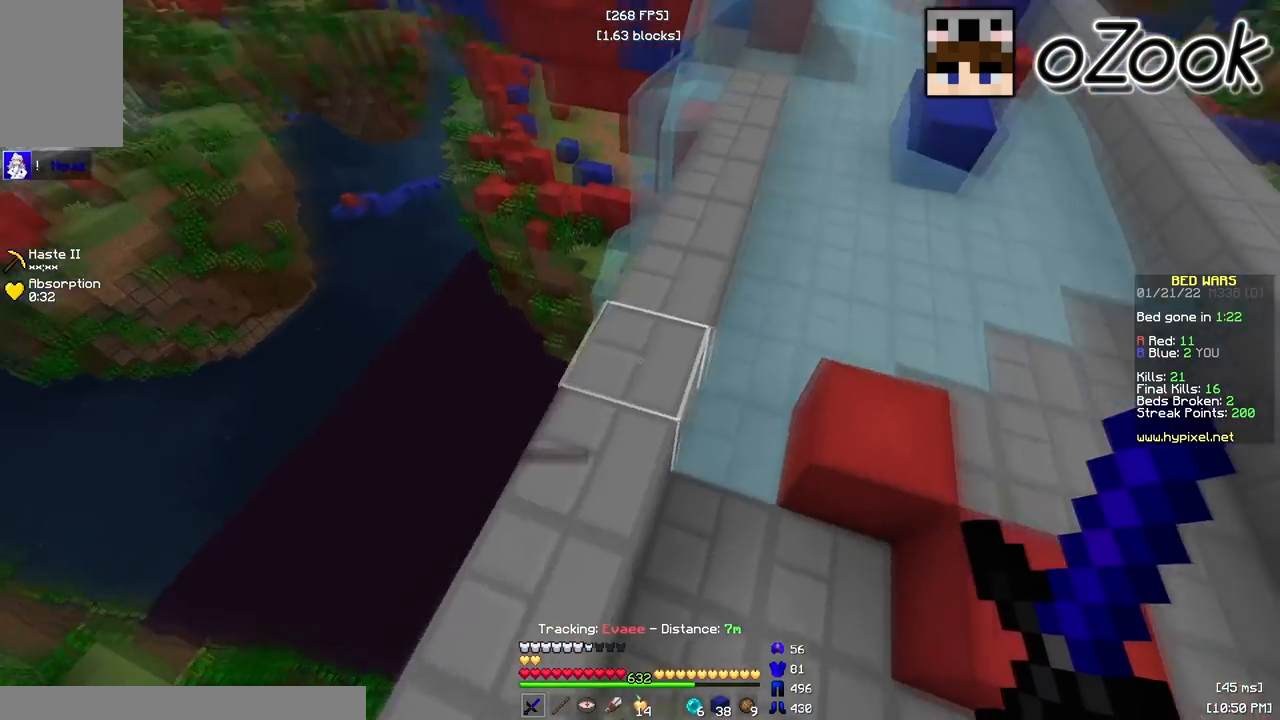
{"keys": [], "mouse": [], "events": [[67, "a", "up"], [100, "w", "up"]]}
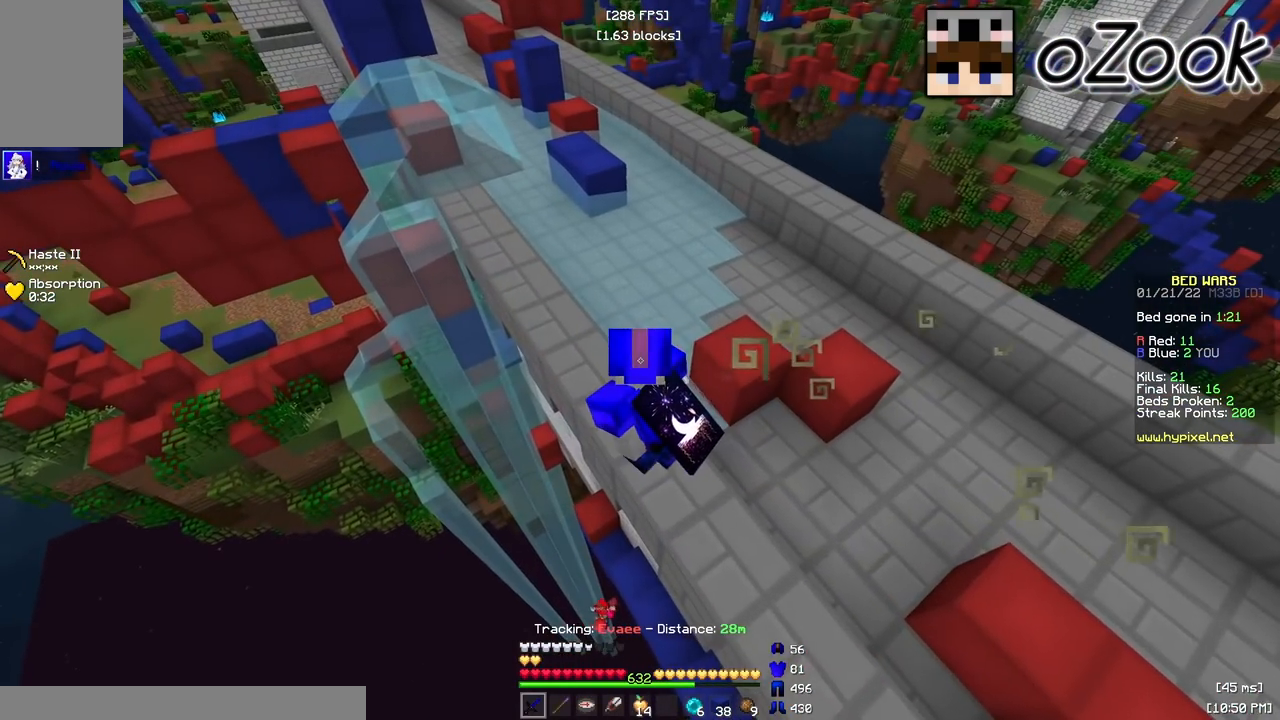
{"keys": [], "mouse": [], "events": []}
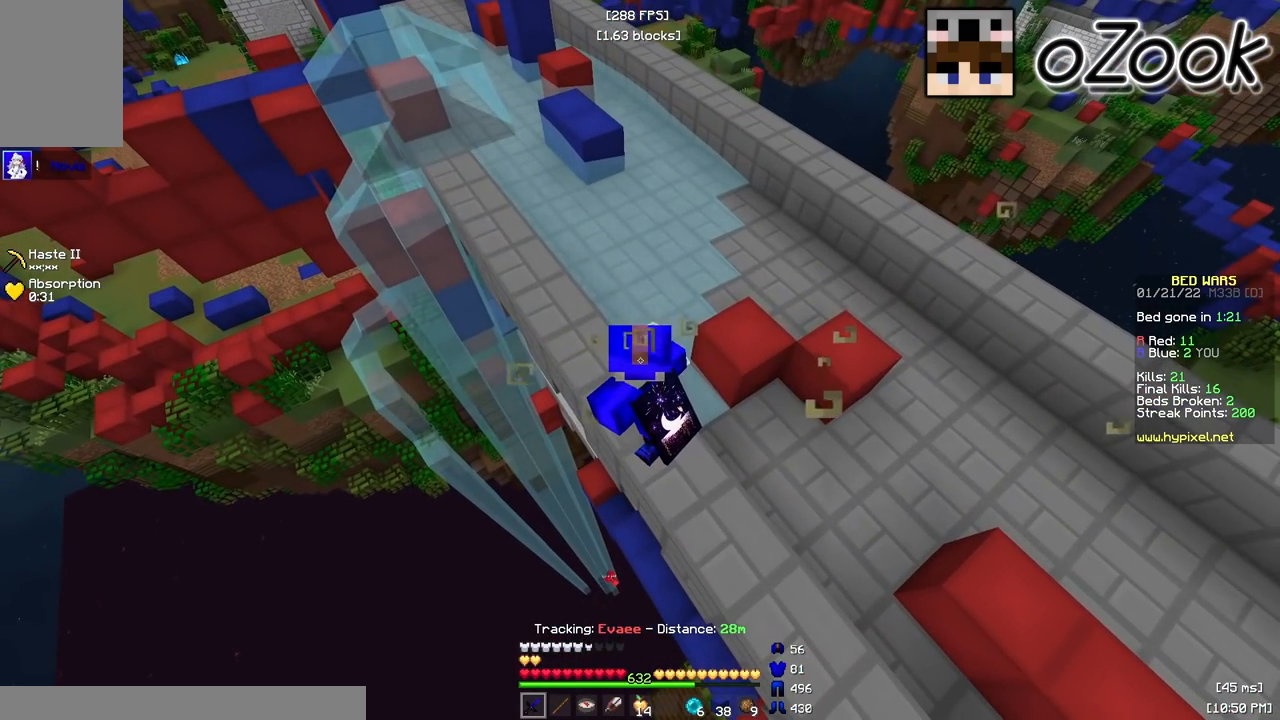
{"keys": [], "mouse": [], "events": []}
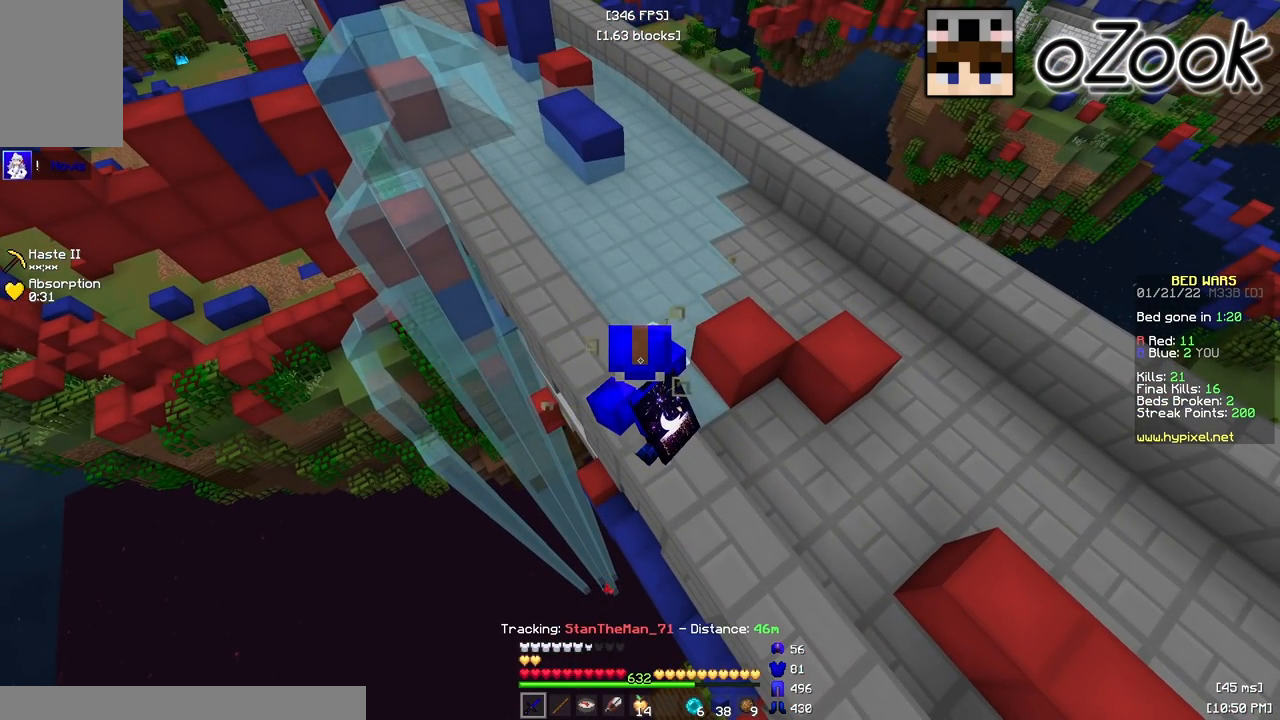
{"keys": [], "mouse": [], "events": []}
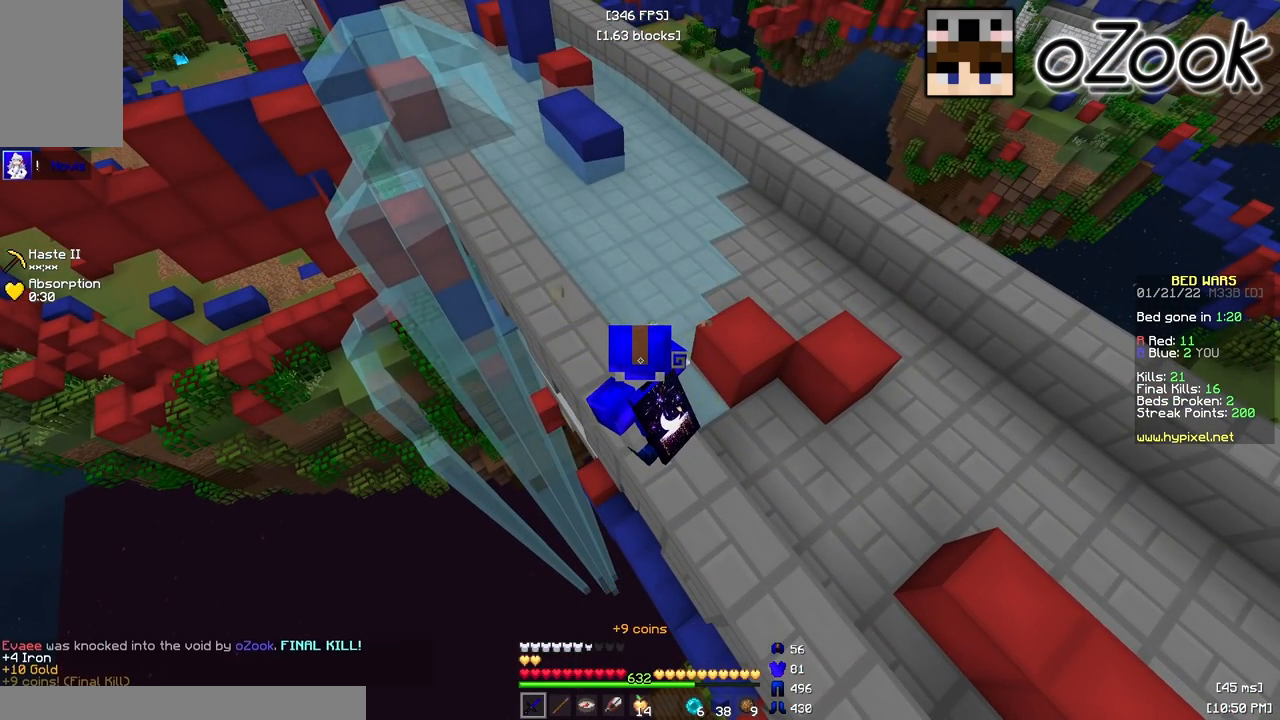
{"keys": ["w"], "mouse": [], "events": [[467, "w", "down"]]}
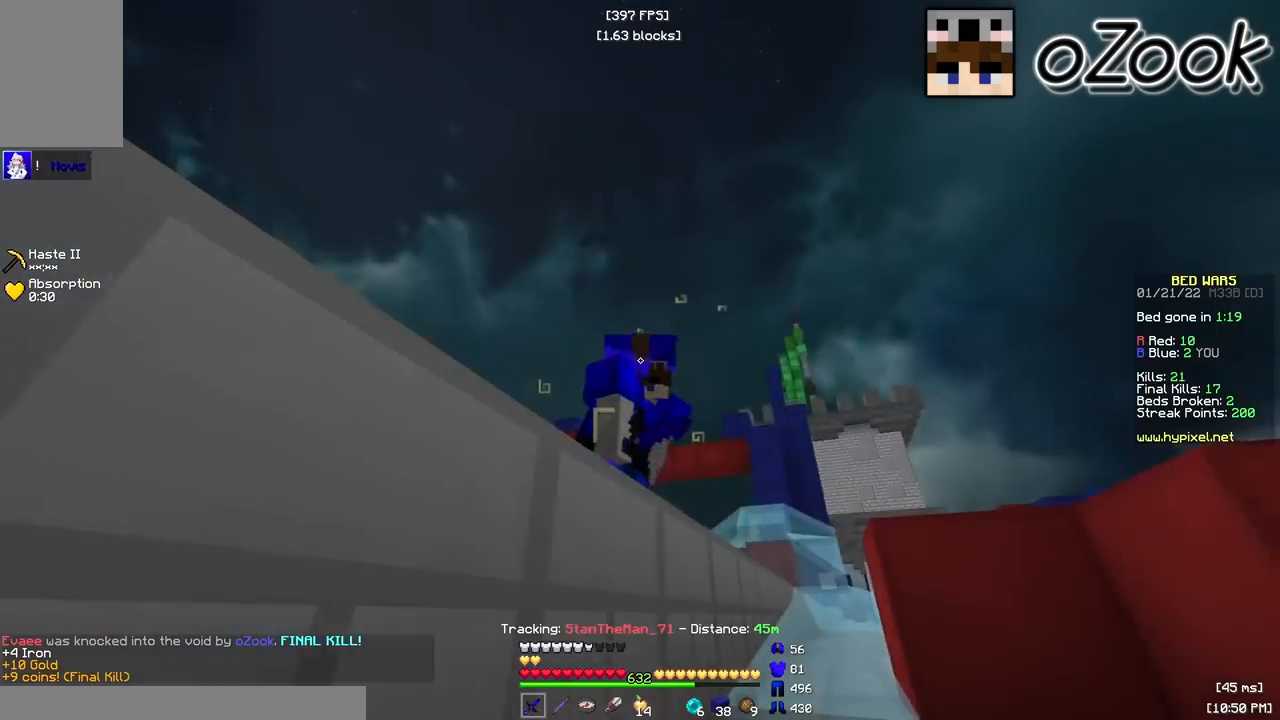
{"keys": ["w"], "mouse": [], "events": []}
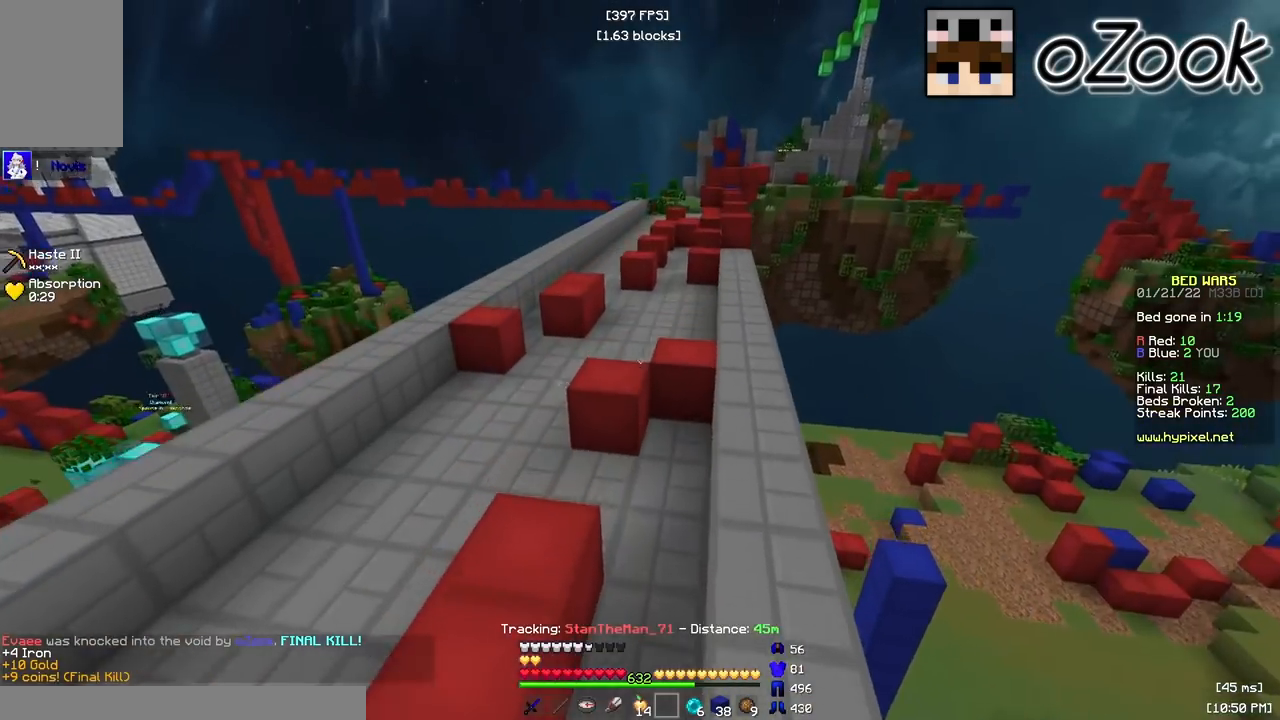
{"keys": ["w"], "mouse": [], "events": [[67, "a", "down"], [200, "a", "up"]]}
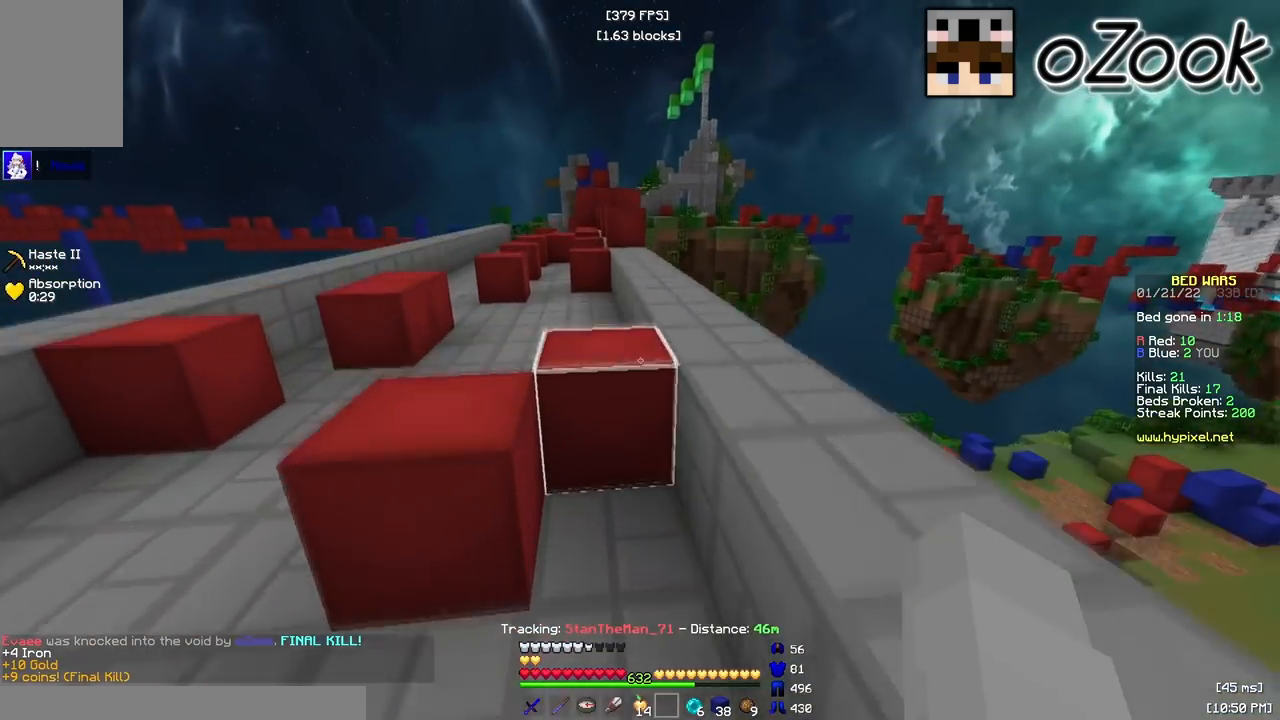
{"keys": ["w"], "mouse": [], "events": [[67, "mouse_left", "down"], [333, "a", "down"], [350, "mouse_left", "up"], [500, "a", "up"]]}
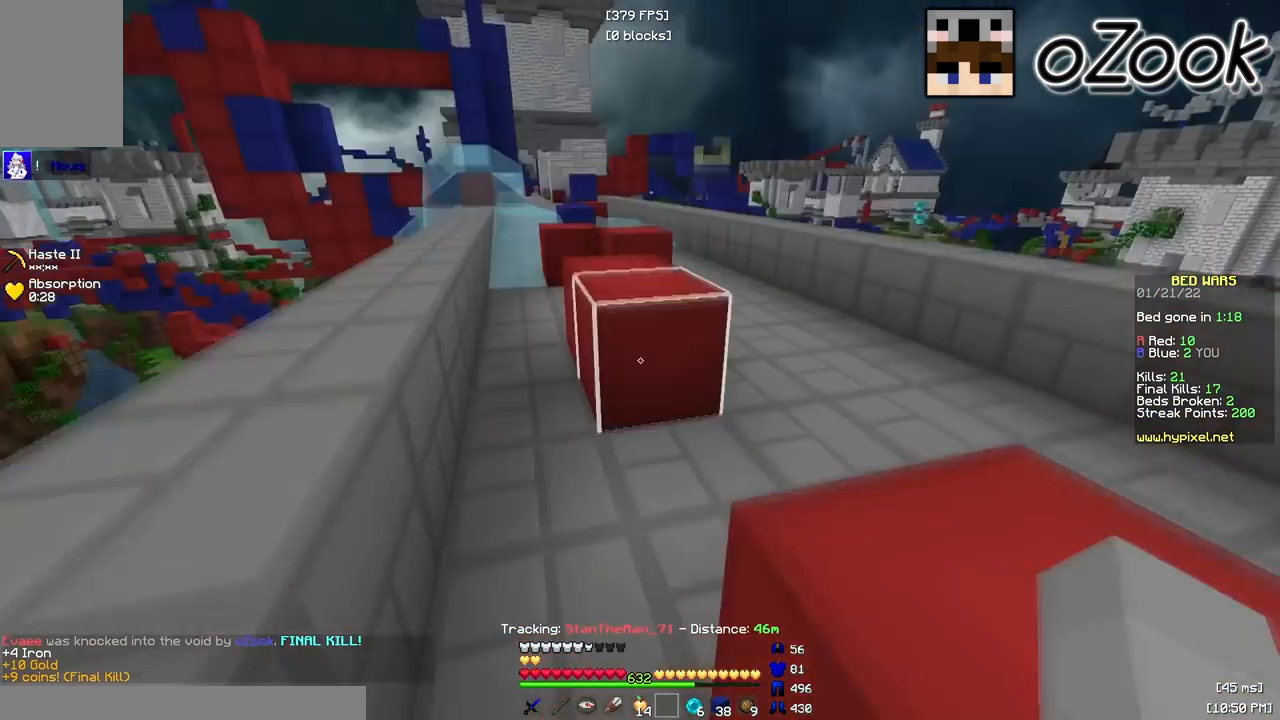
{"keys": ["d", "w"], "mouse": [], "events": [[367, "d", "down"]]}
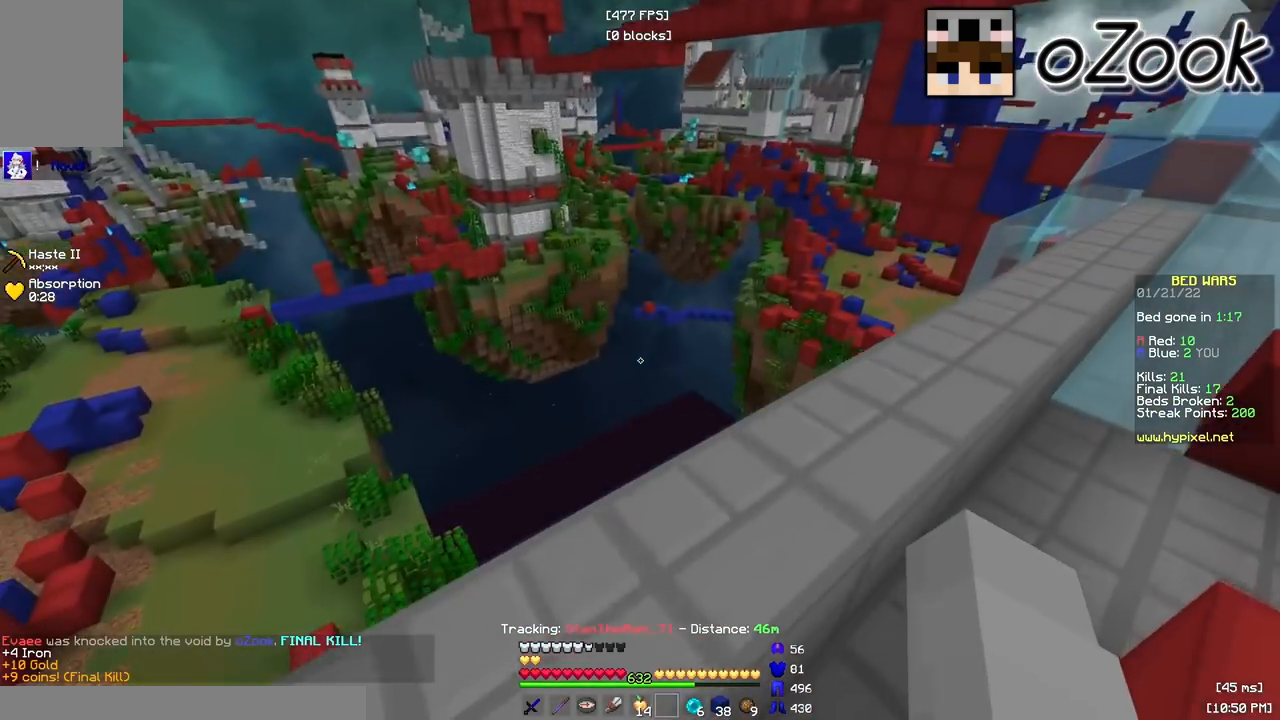
{"keys": ["a", "w"], "mouse": [], "events": [[167, "d", "up"], [167, "w", "up"], [217, "a", "down"], [483, "w", "down"]]}
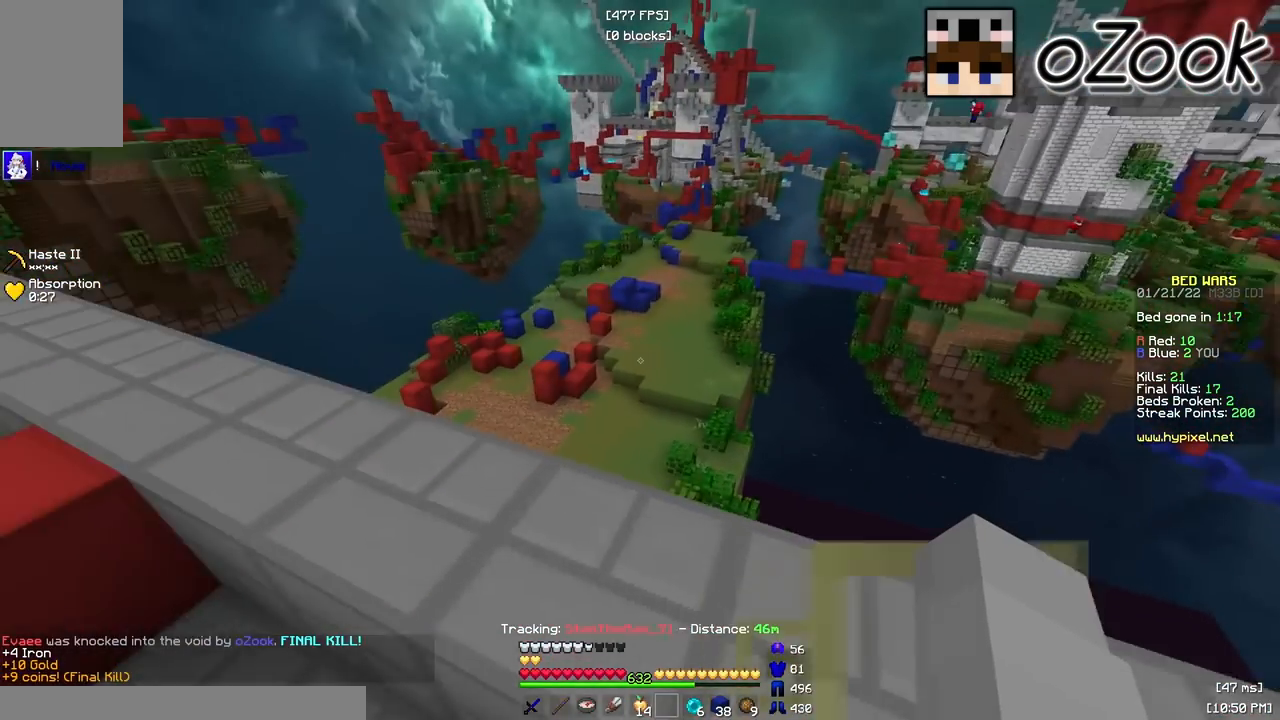
{"keys": ["a", "s"], "mouse": [], "events": [[200, "w", "up"], [300, "s", "down"]]}
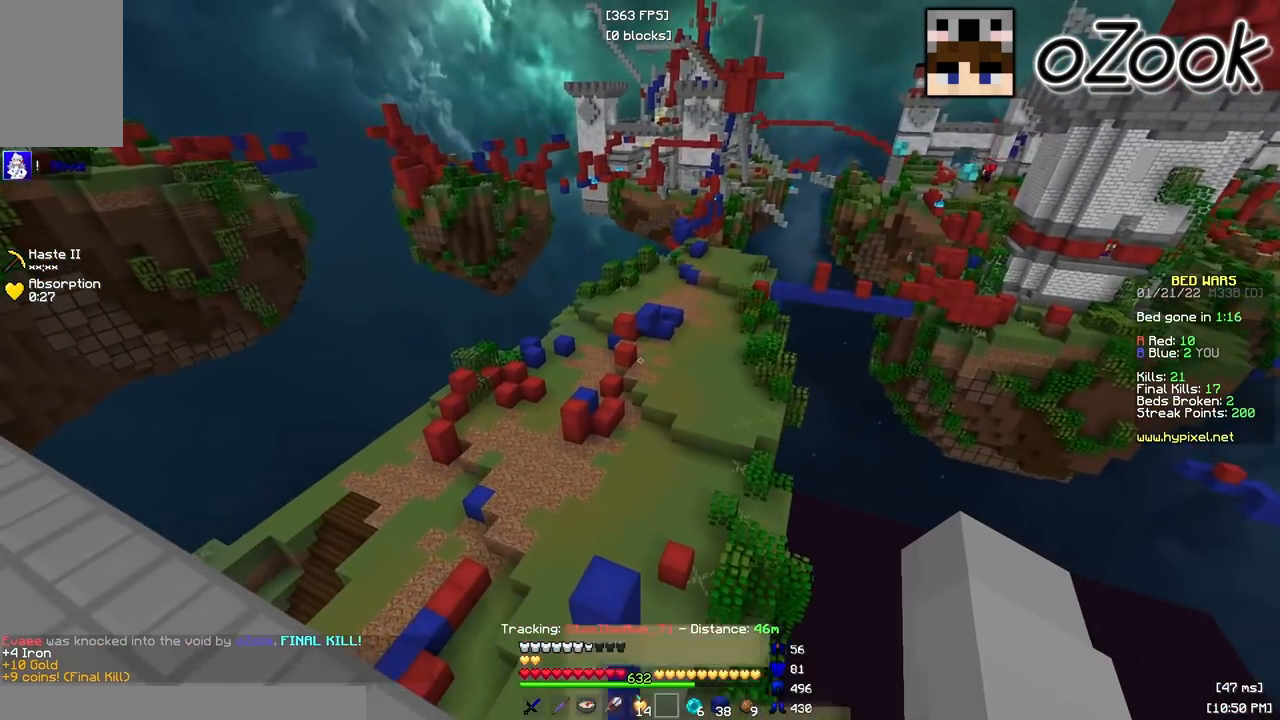
{"keys": ["a"], "mouse": [], "events": [[267, "s", "up"]]}
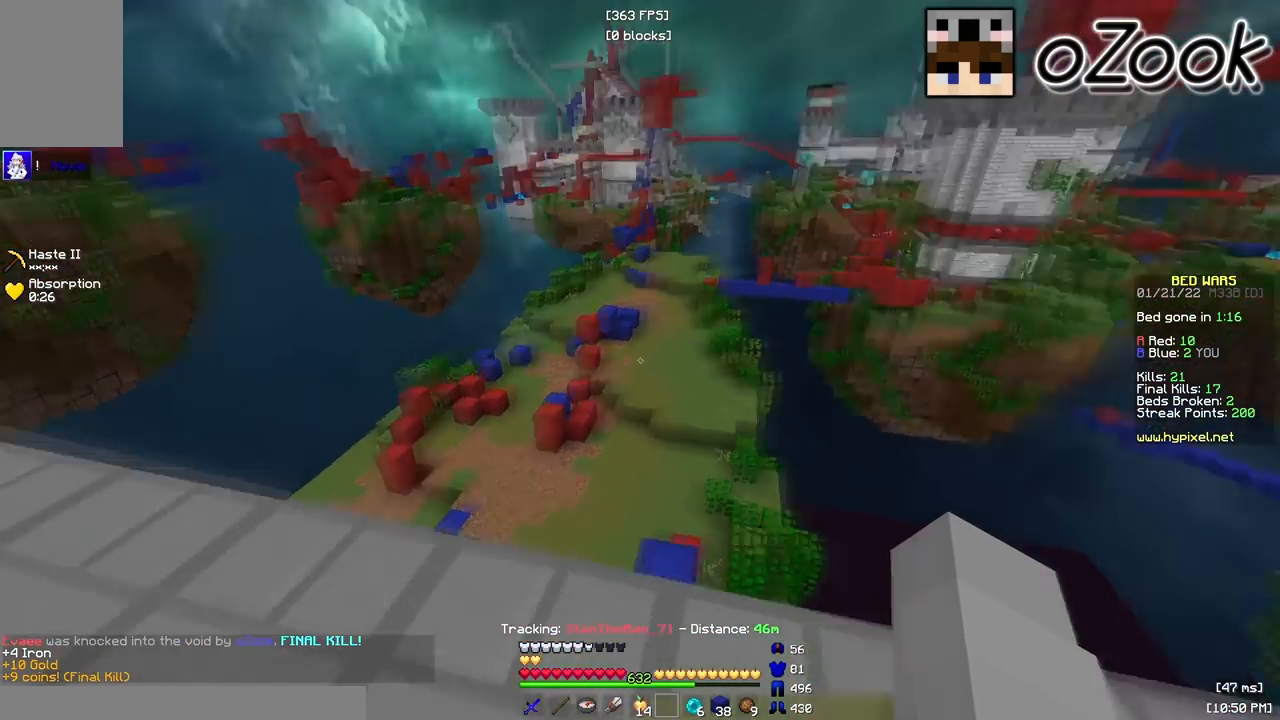
{"keys": [], "mouse": [], "events": [[183, "a", "up"]]}
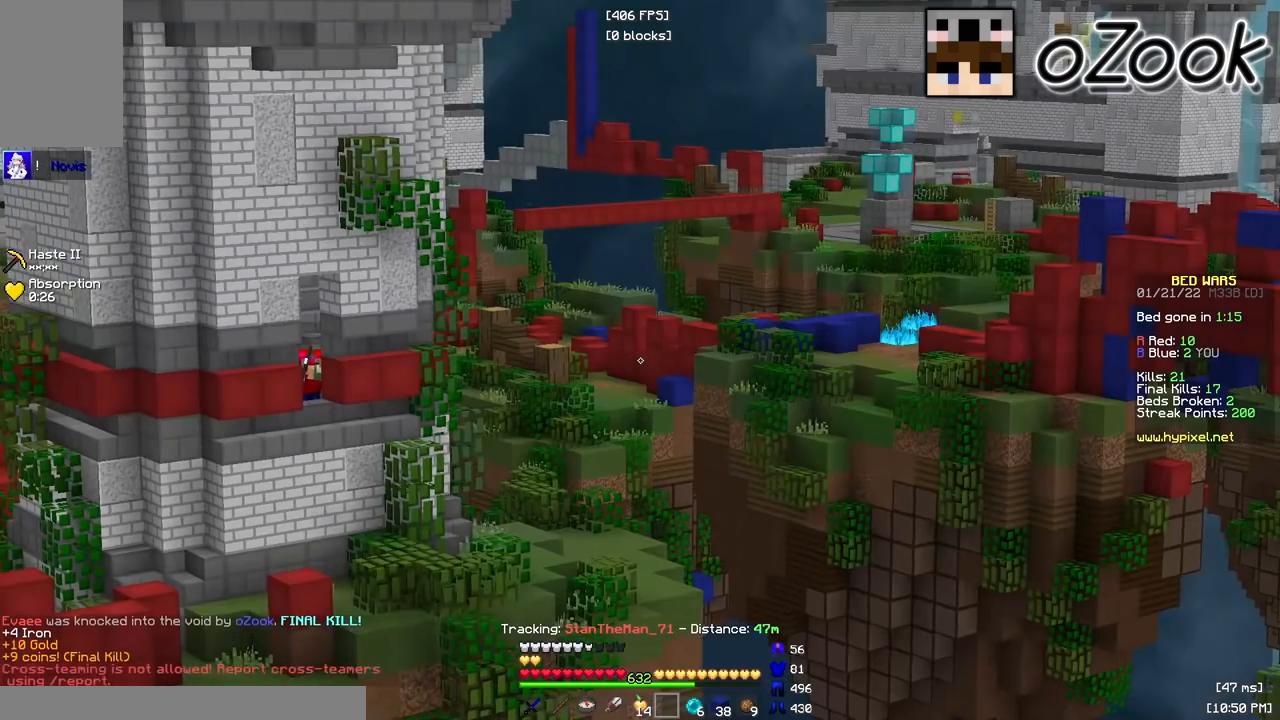
{"keys": [], "mouse": [], "events": []}
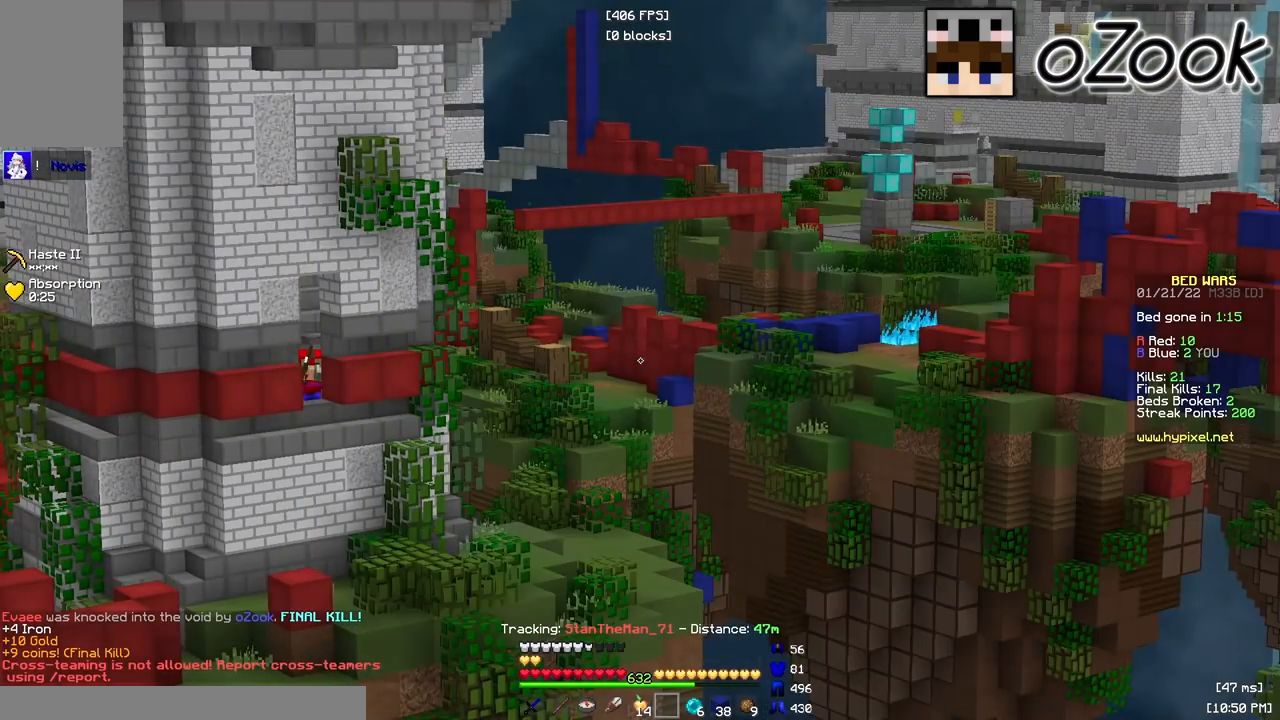
{"keys": ["a", "s"], "mouse": [], "events": [[200, "a", "down"], [217, "s", "down"]]}
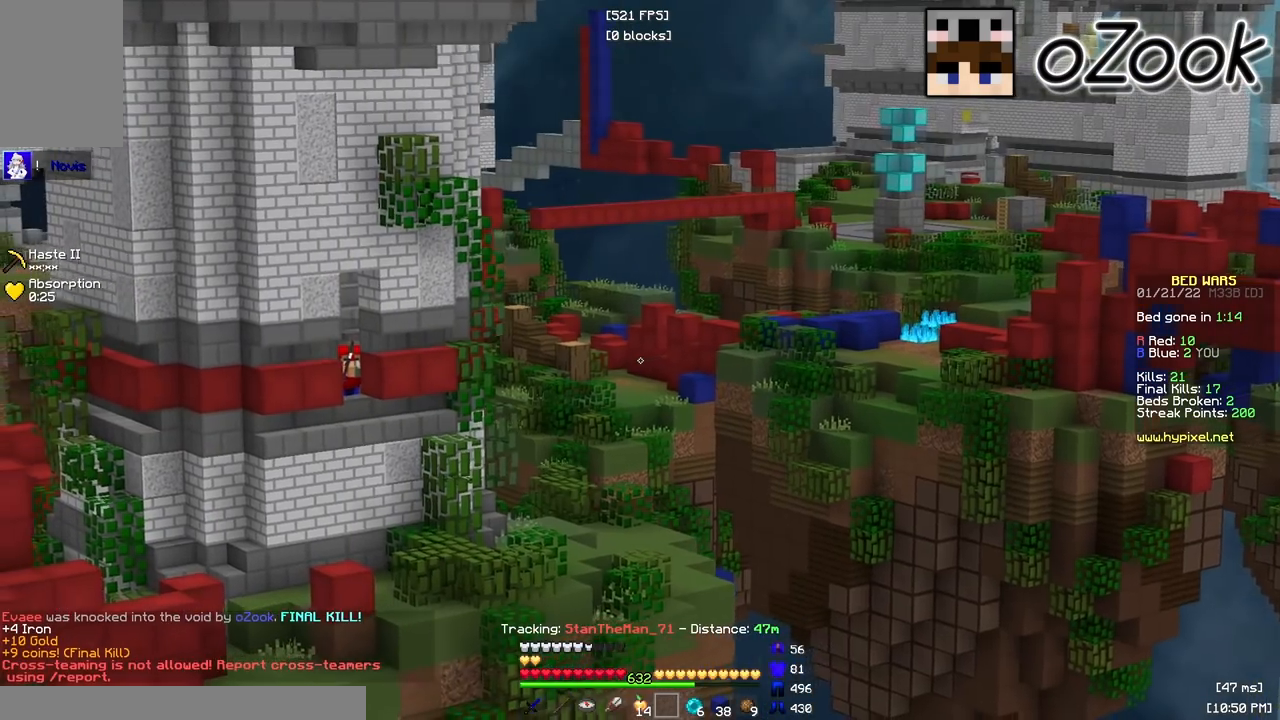
{"keys": [], "mouse": [], "events": [[267, "s", "up"], [300, "a", "up"]]}